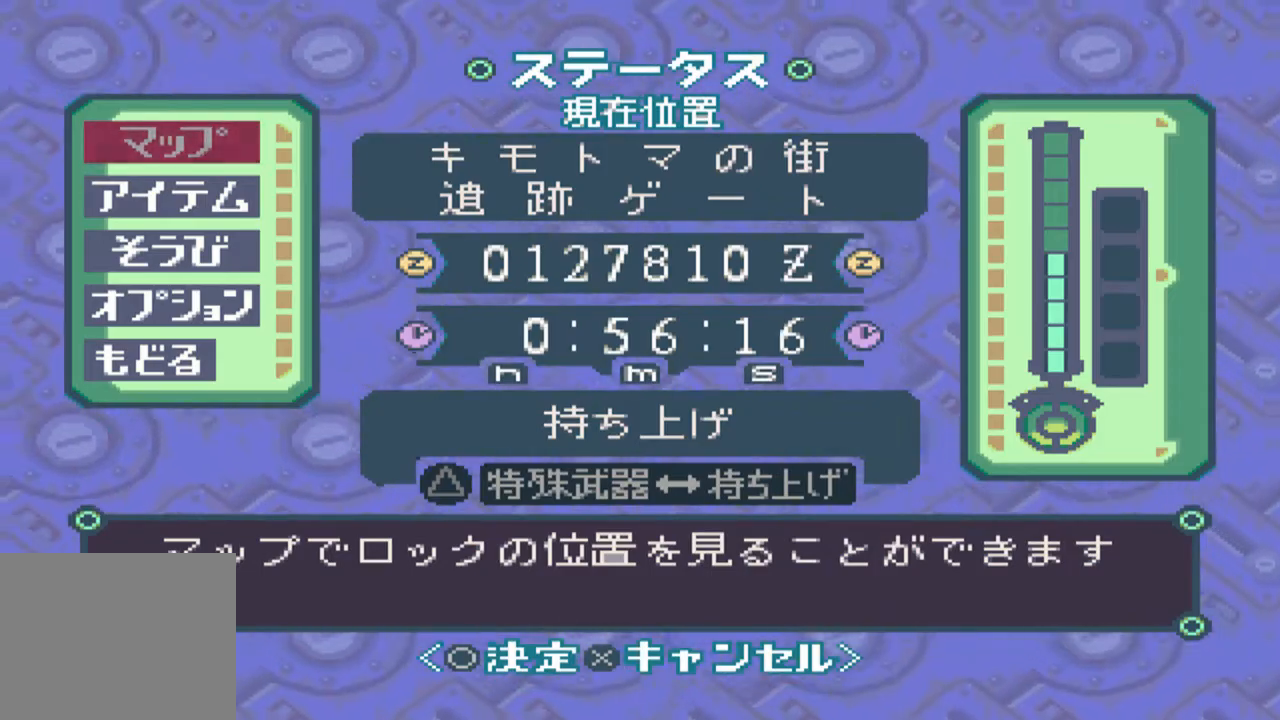
Gameplay with a controller (PlayStation layout); each line is a JSON object with the inputs held at the frame after it. "events" lists button and stick changes between this image and that frame as [ms after this image, input, new state], when the widget could be followed in between. Not read: L3 R3.
{"buttons": ["START"], "left_stick": "center", "right_stick": "center", "events": [[283, "START", "down"]]}
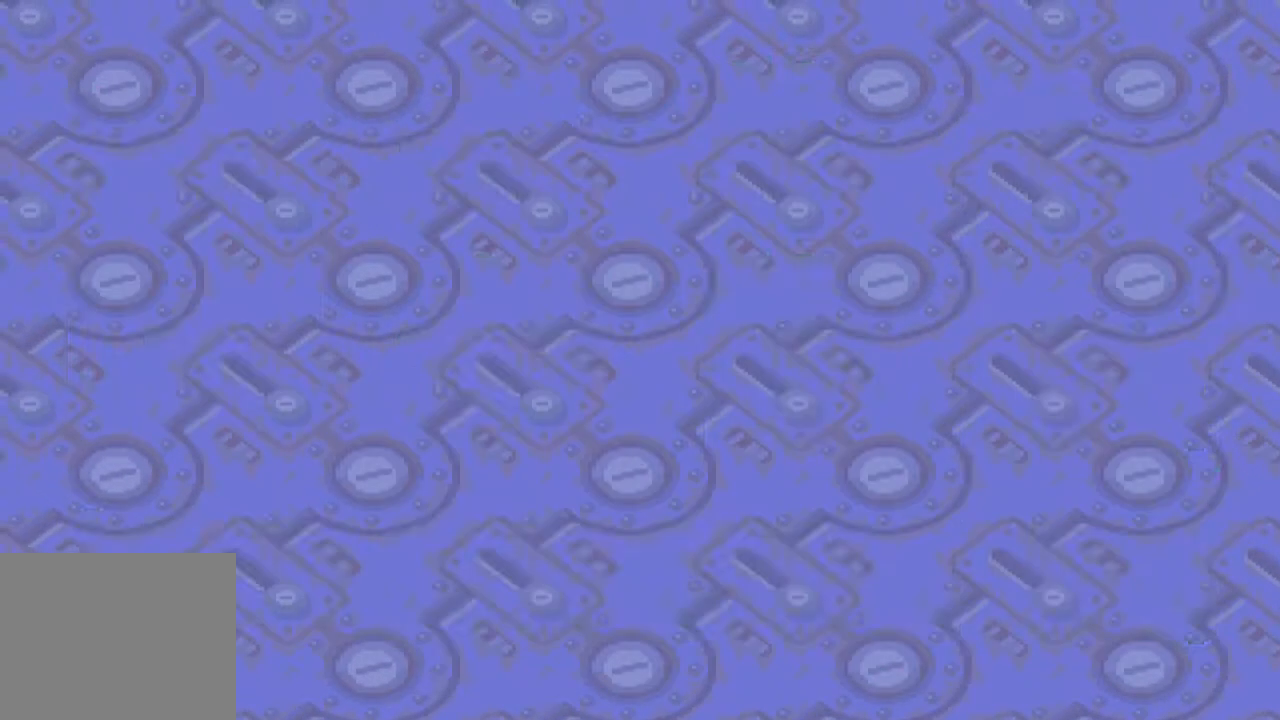
{"buttons": ["CIRCLE"], "left_stick": "center", "right_stick": "center", "events": [[17, "START", "up"], [483, "CIRCLE", "down"]]}
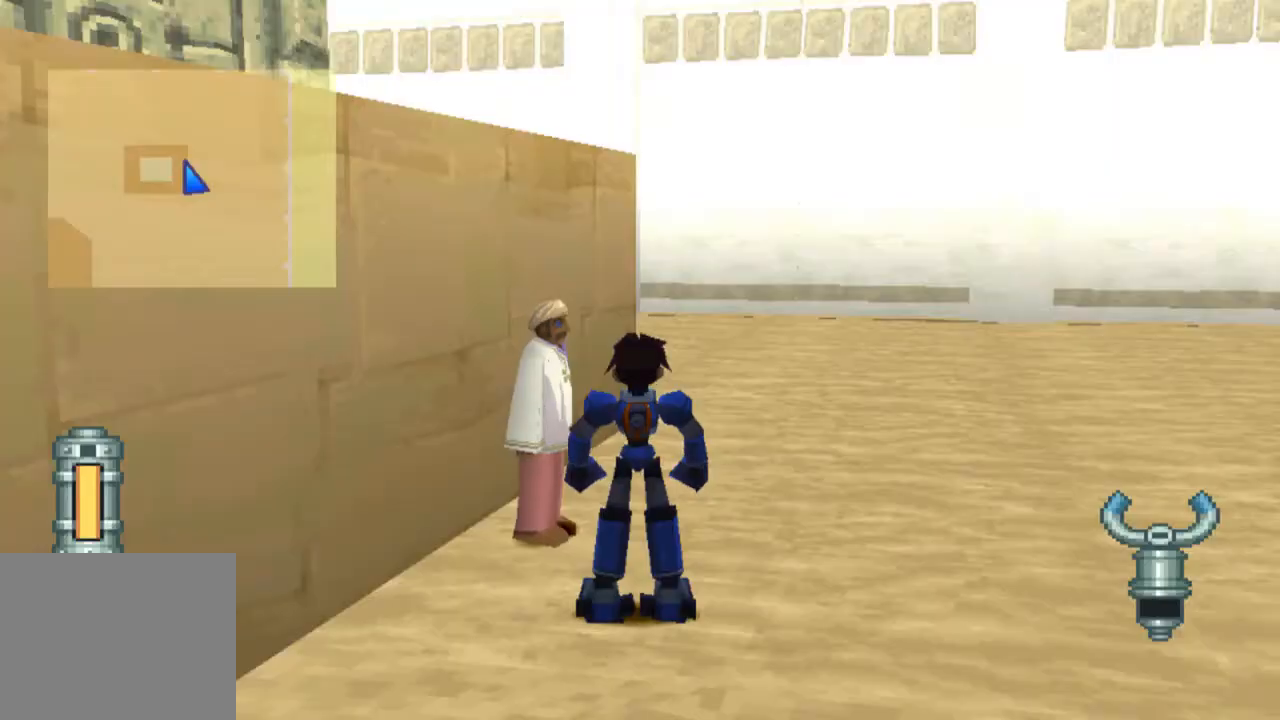
{"buttons": ["CROSS"], "left_stick": "center", "right_stick": "center", "events": [[150, "CIRCLE", "up"], [217, "CROSS", "down"]]}
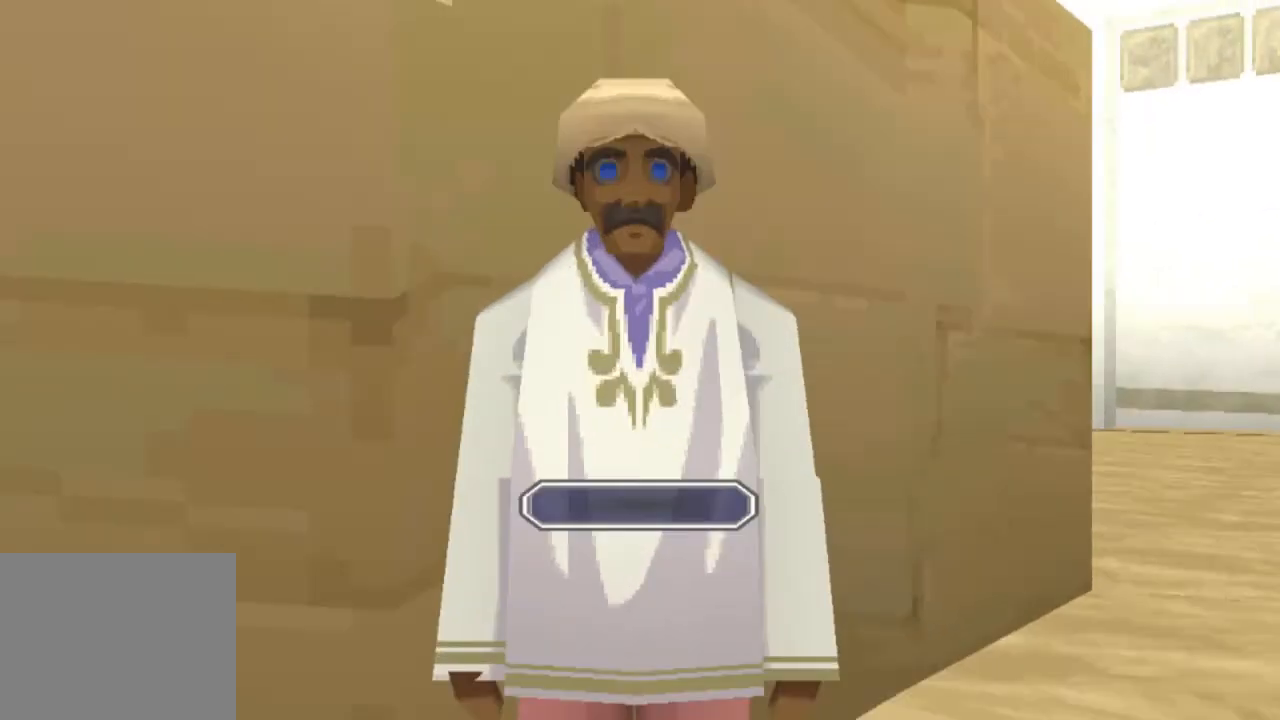
{"buttons": ["CROSS"], "left_stick": "center", "right_stick": "center", "events": []}
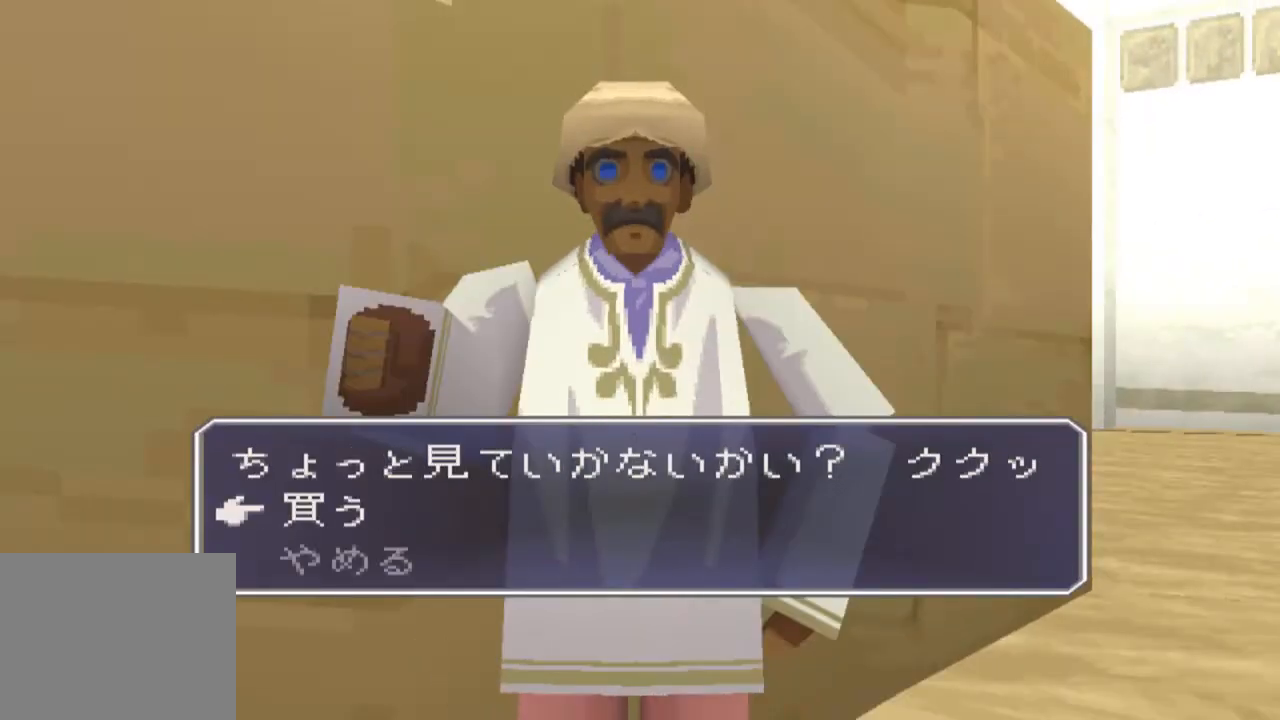
{"buttons": ["CROSS"], "left_stick": "center", "right_stick": "center", "events": [[217, "CIRCLE", "down"], [367, "CIRCLE", "up"]]}
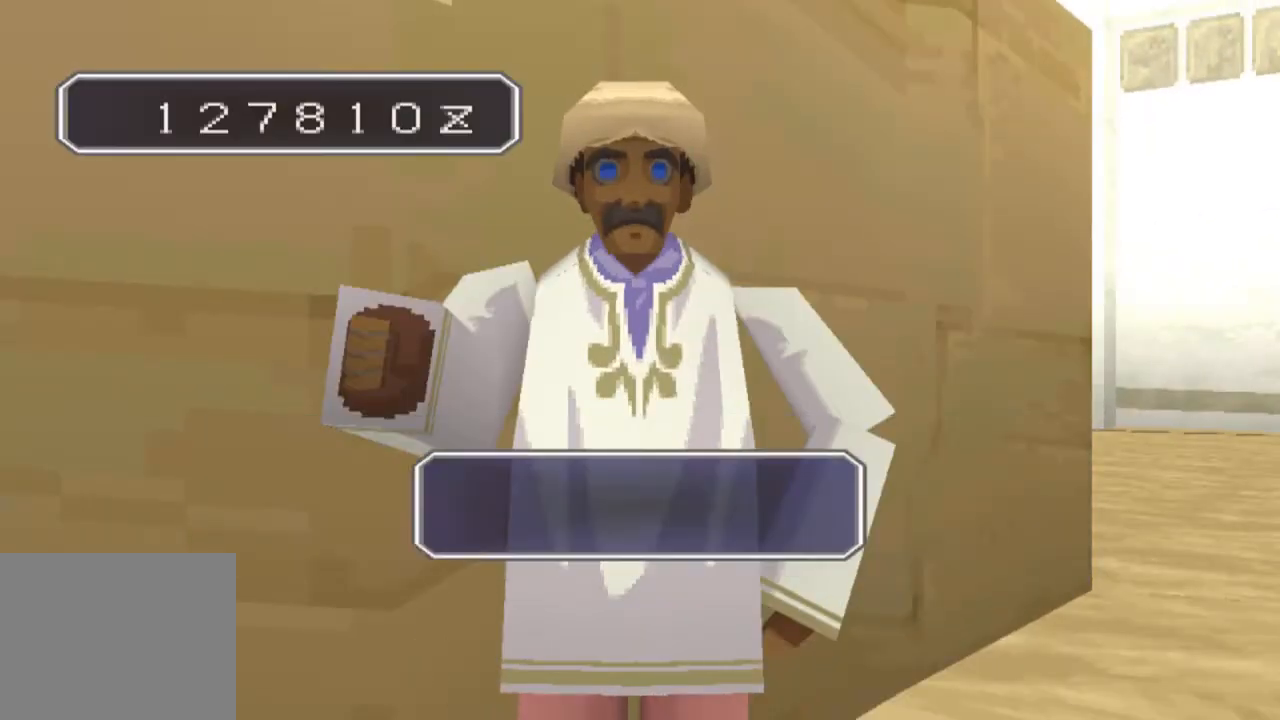
{"buttons": [], "left_stick": "center", "right_stick": "center", "events": [[150, "CROSS", "up"]]}
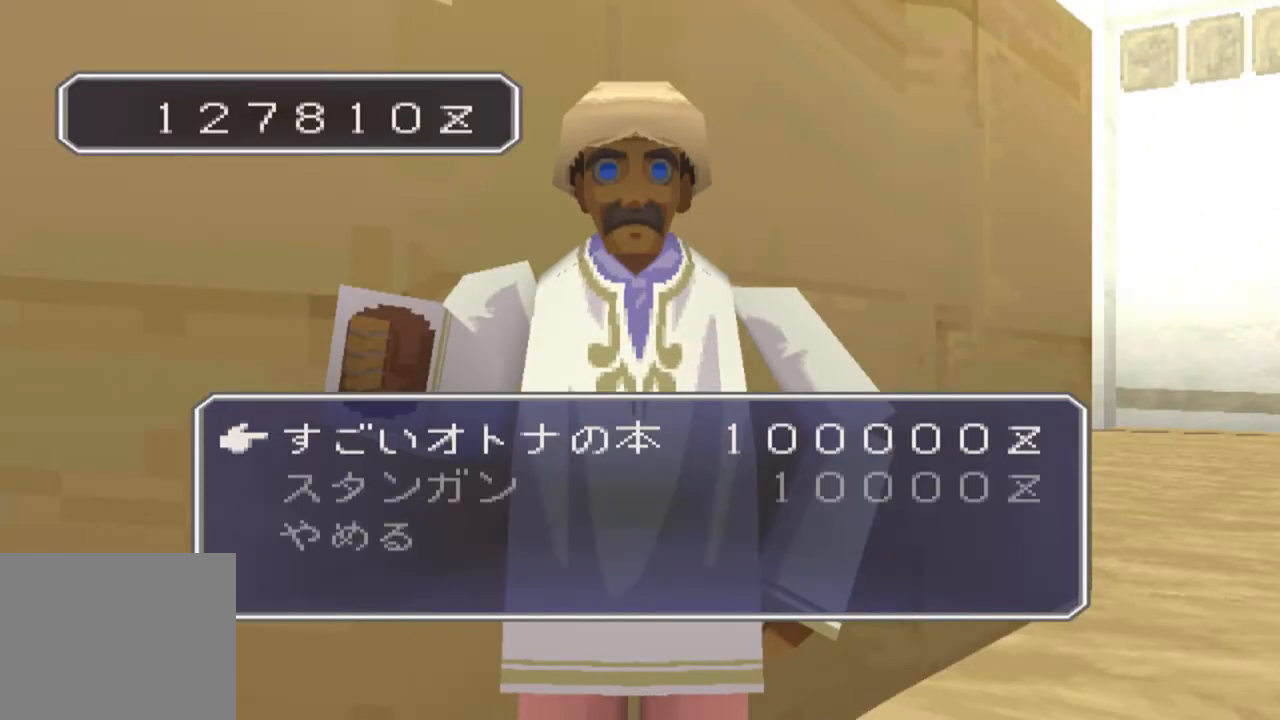
{"buttons": [], "left_stick": "center", "right_stick": "center", "events": []}
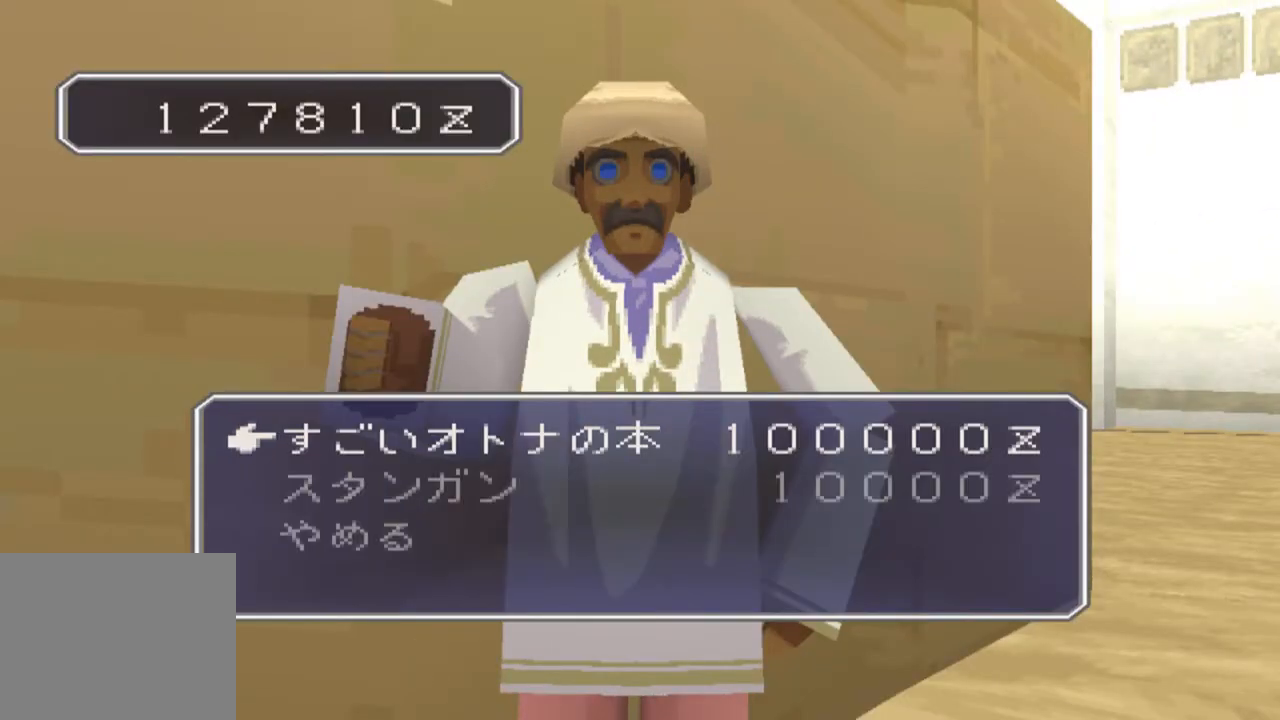
{"buttons": [], "left_stick": "center", "right_stick": "center", "events": []}
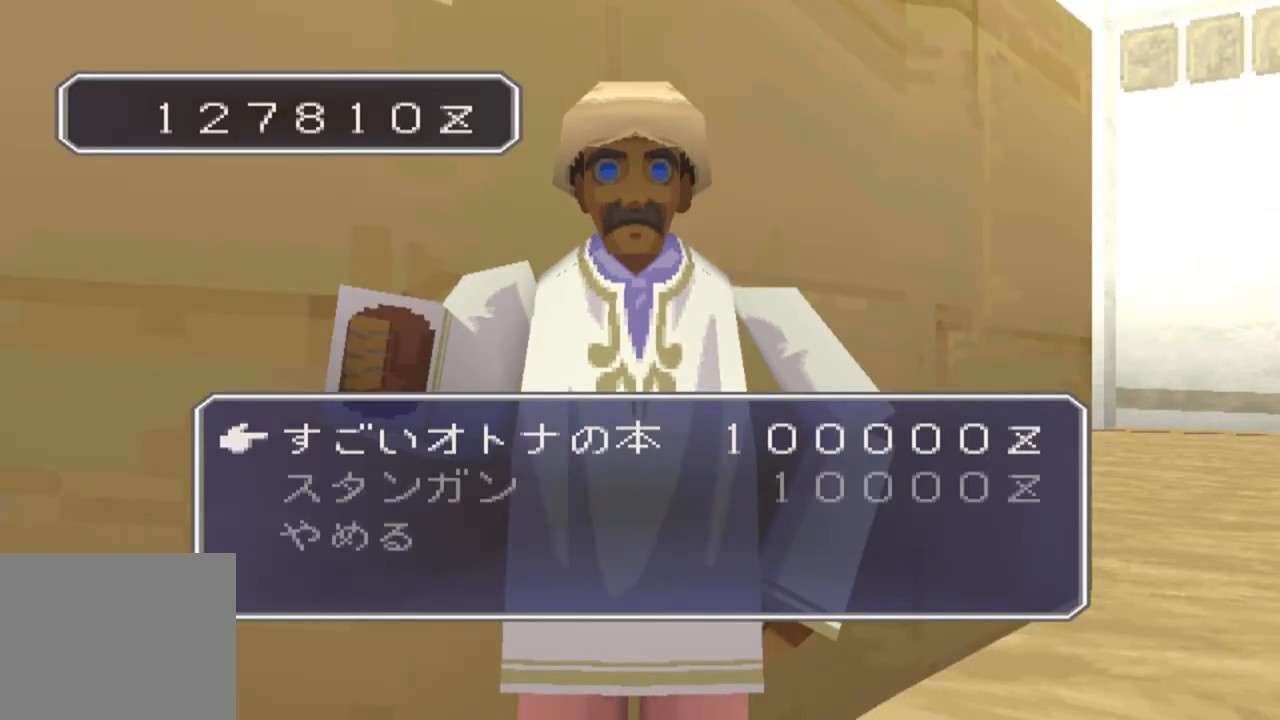
{"buttons": ["CROSS"], "left_stick": "center", "right_stick": "center", "events": [[117, "CIRCLE", "down"], [250, "CIRCLE", "up"], [350, "CROSS", "down"]]}
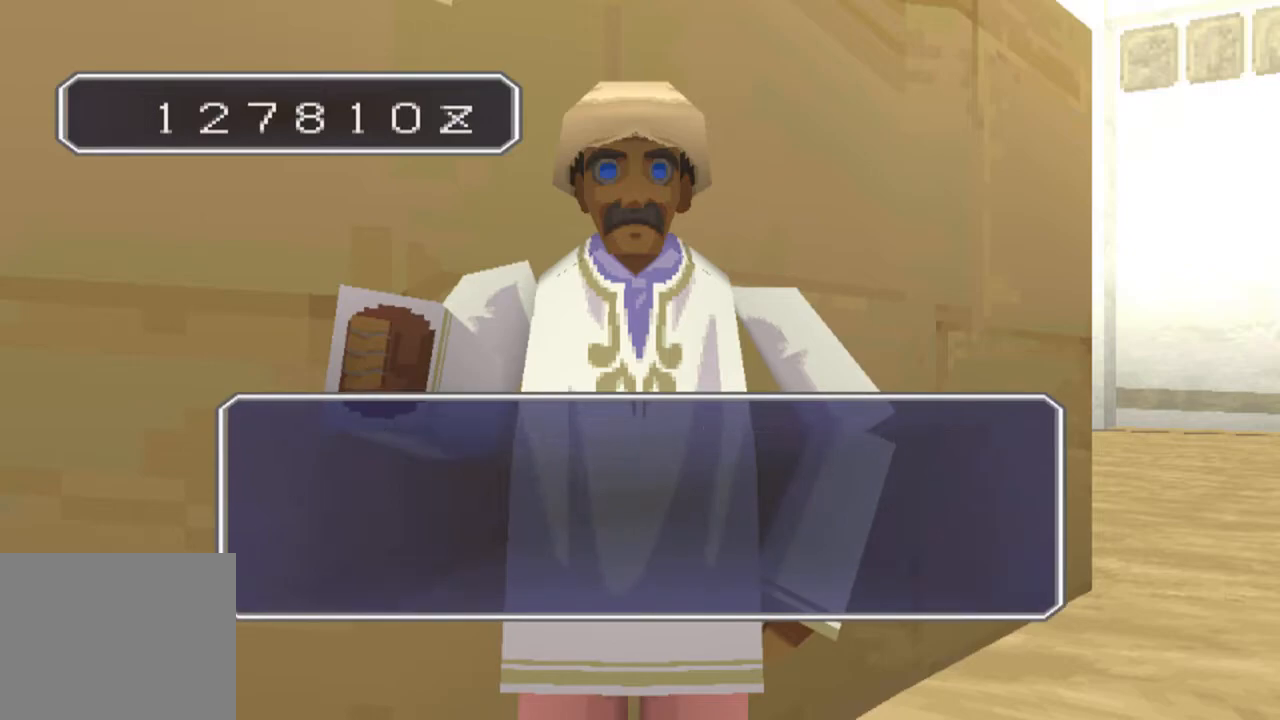
{"buttons": [], "left_stick": "center", "right_stick": "center", "events": [[250, "CROSS", "up"]]}
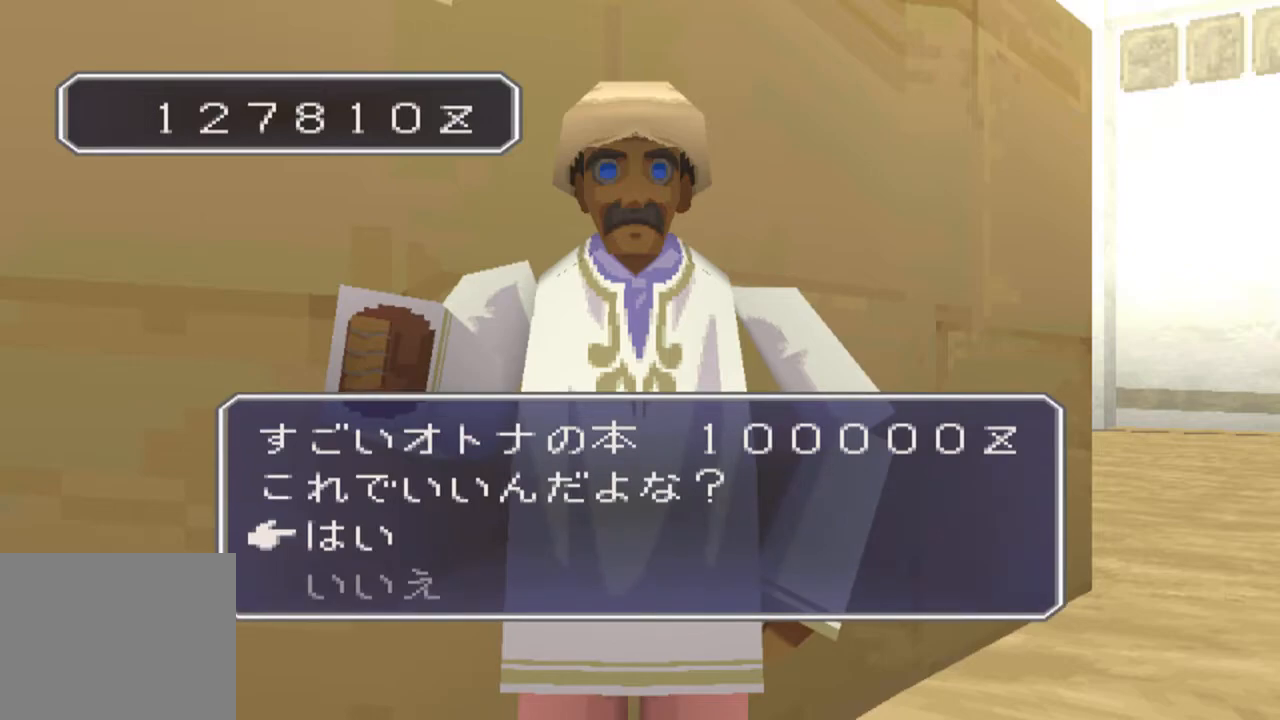
{"buttons": ["CROSS"], "left_stick": "center", "right_stick": "center", "events": [[183, "CIRCLE", "down"], [300, "CIRCLE", "up"], [367, "CROSS", "down"]]}
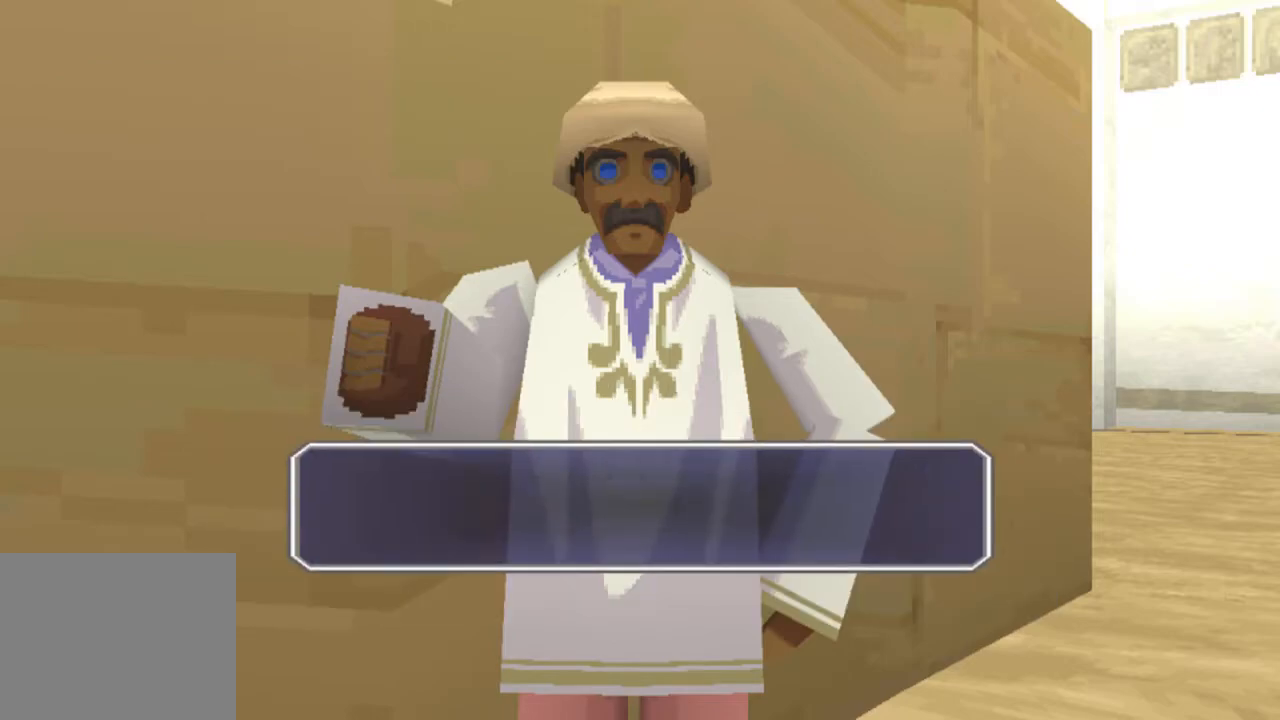
{"buttons": [], "left_stick": "center", "right_stick": "center", "events": [[400, "CROSS", "up"]]}
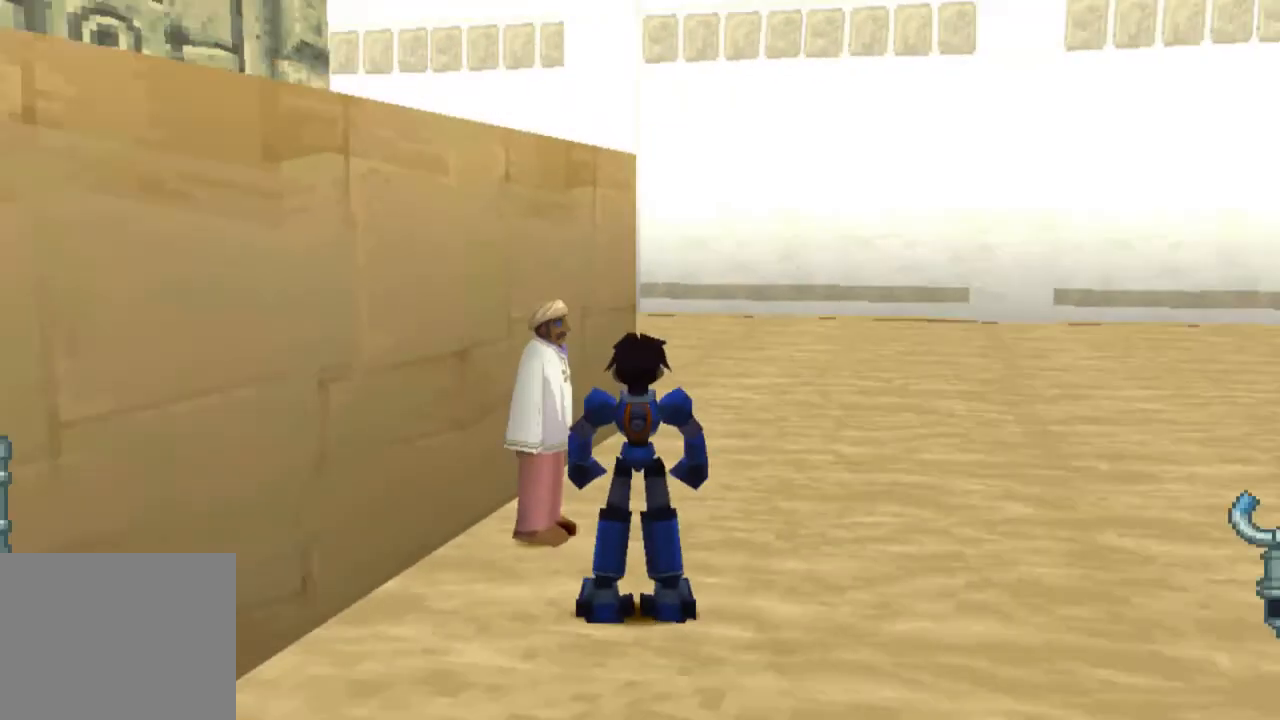
{"buttons": [], "left_stick": "center", "right_stick": "center", "events": []}
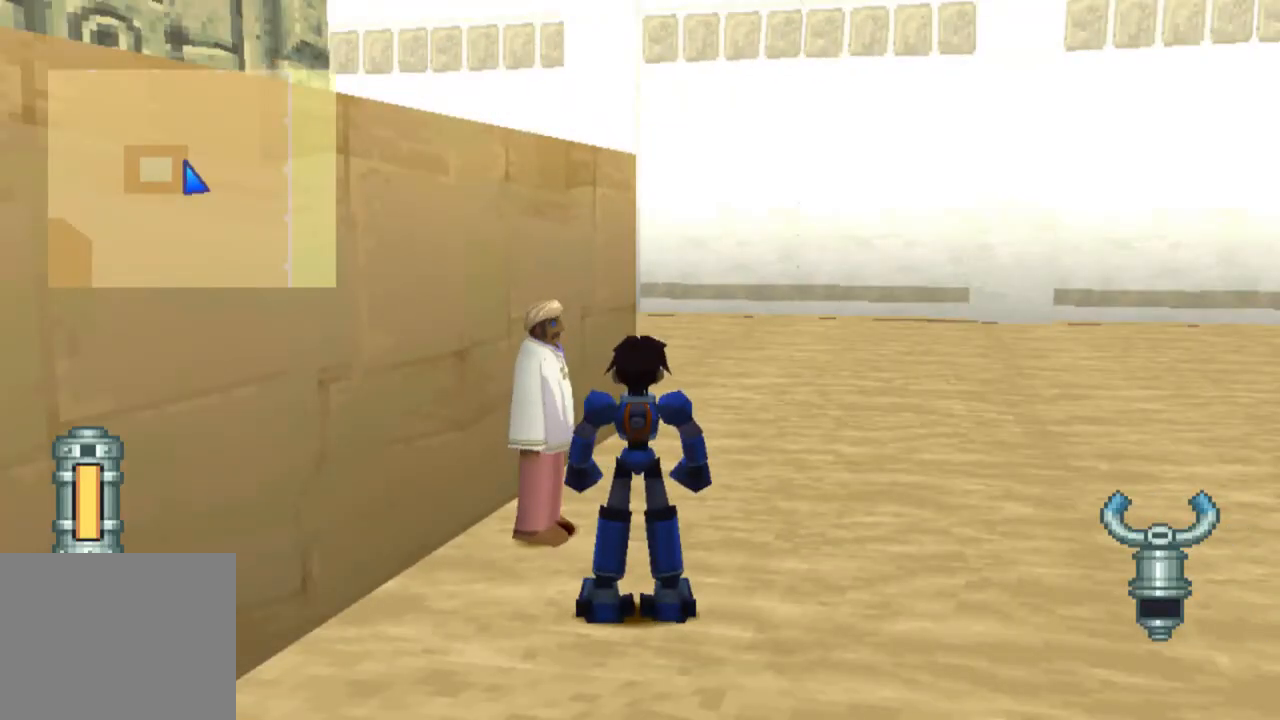
{"buttons": [], "left_stick": "center", "right_stick": "center", "events": []}
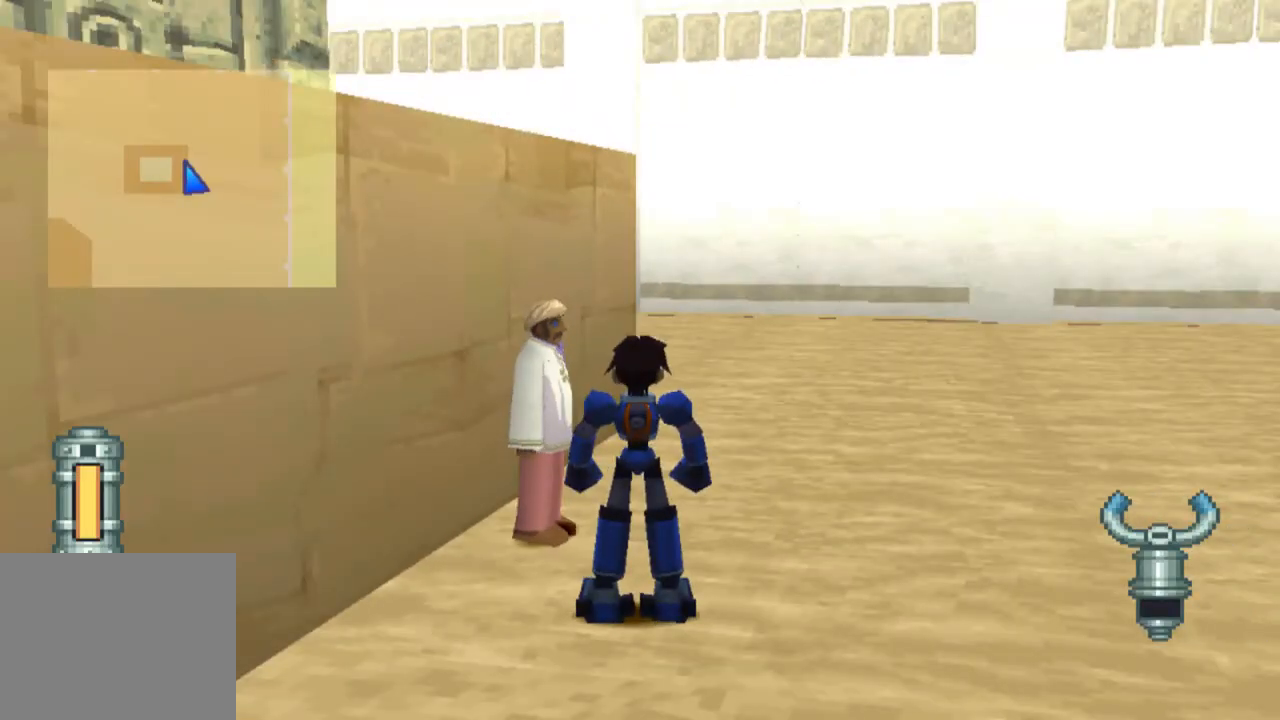
{"buttons": [], "left_stick": "center", "right_stick": "center", "events": []}
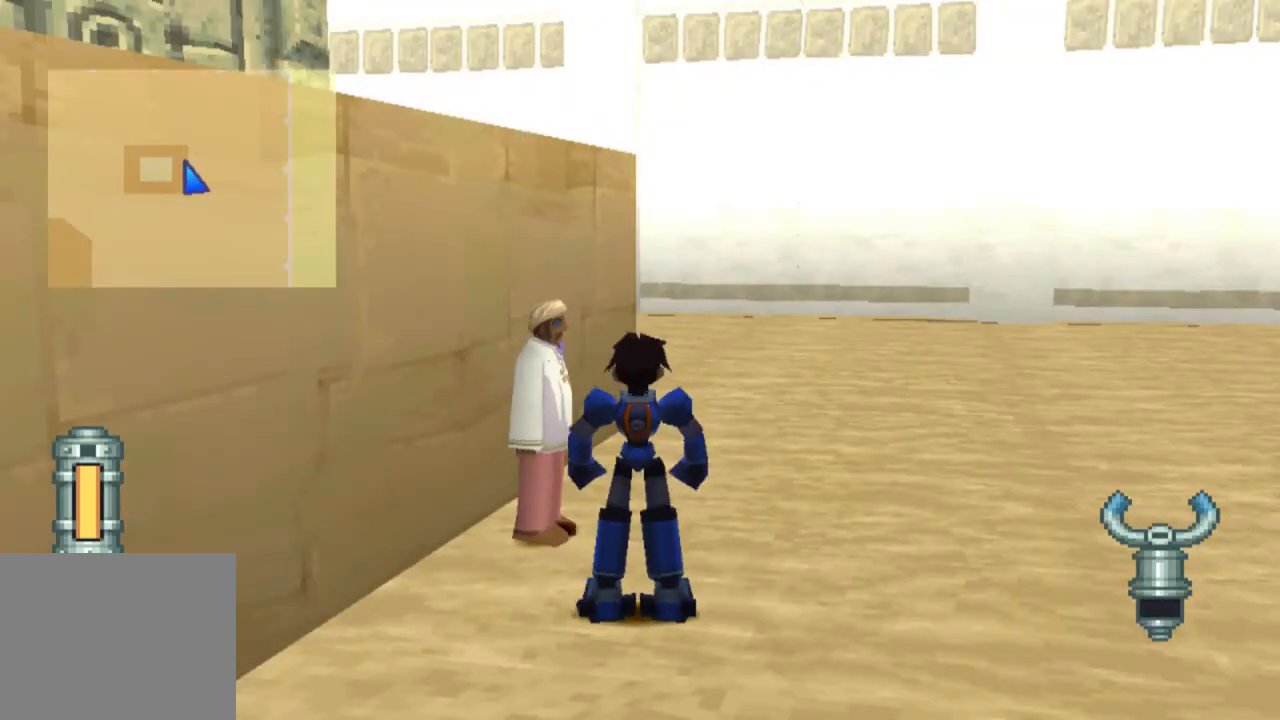
{"buttons": [], "left_stick": "center", "right_stick": "center", "events": []}
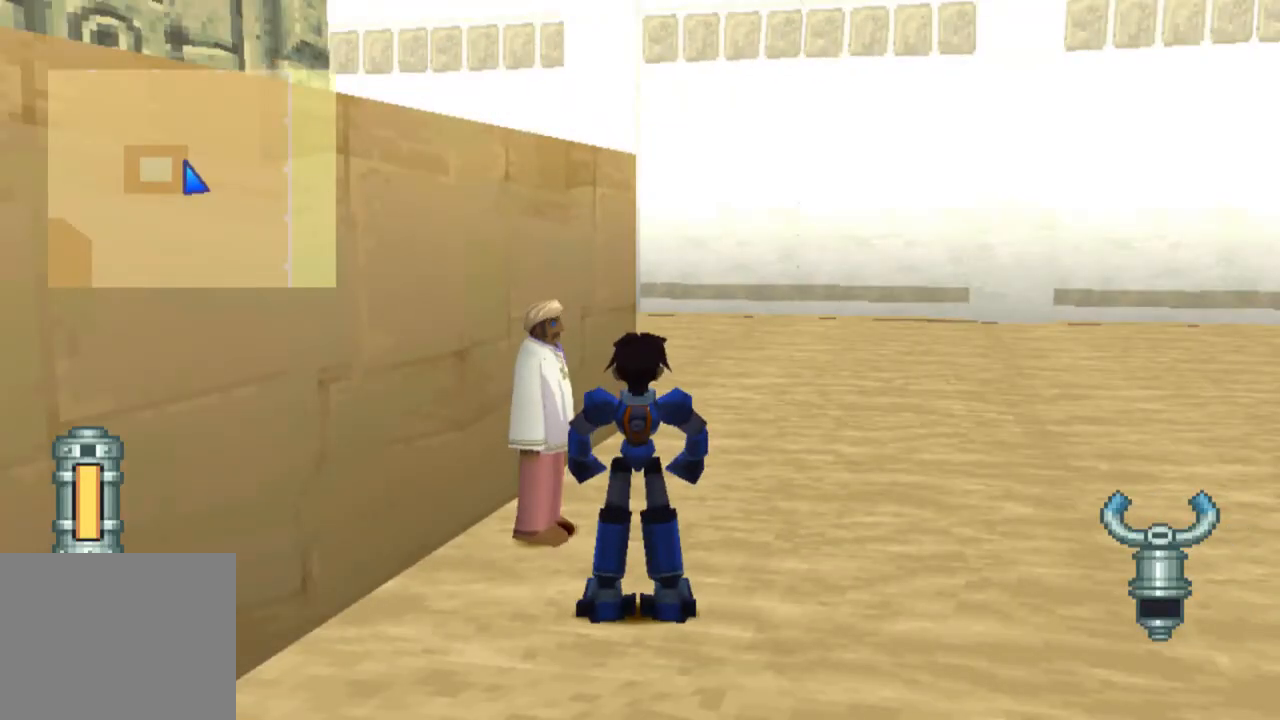
{"buttons": [], "left_stick": "center", "right_stick": "center", "events": [[33, "DPAD_DOWN", "down"], [50, "DPAD_LEFT", "down"], [167, "CIRCLE", "down"], [383, "DPAD_LEFT", "up"], [400, "DPAD_DOWN", "up"], [433, "CIRCLE", "up"]]}
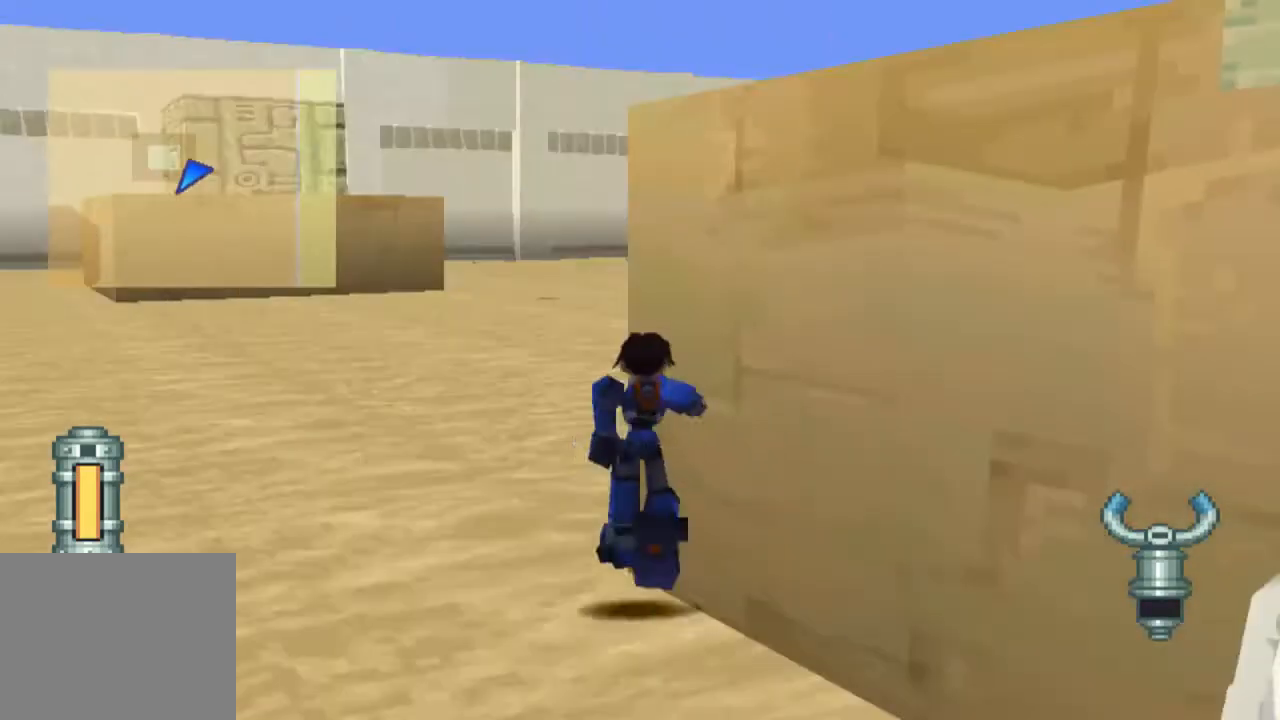
{"buttons": ["DPAD_UP"], "left_stick": "center", "right_stick": "center", "events": [[400, "DPAD_UP", "down"]]}
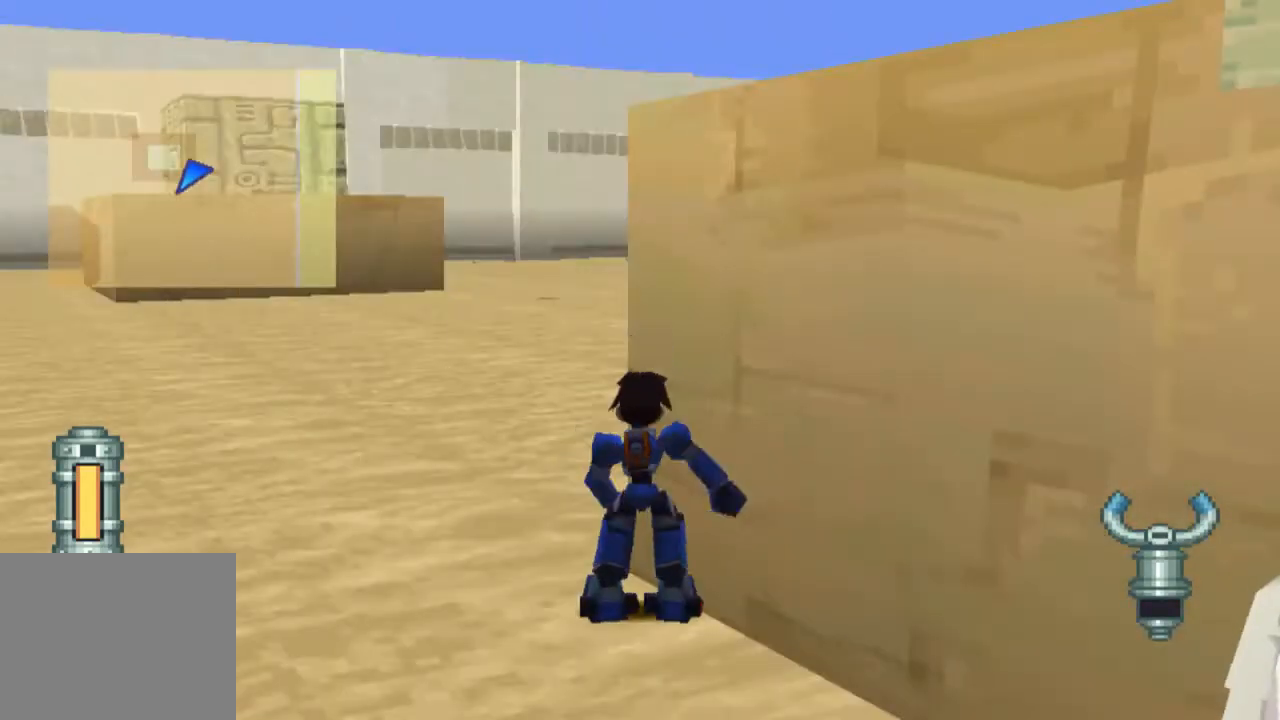
{"buttons": [], "left_stick": "center", "right_stick": "center", "events": [[167, "DPAD_UP", "up"]]}
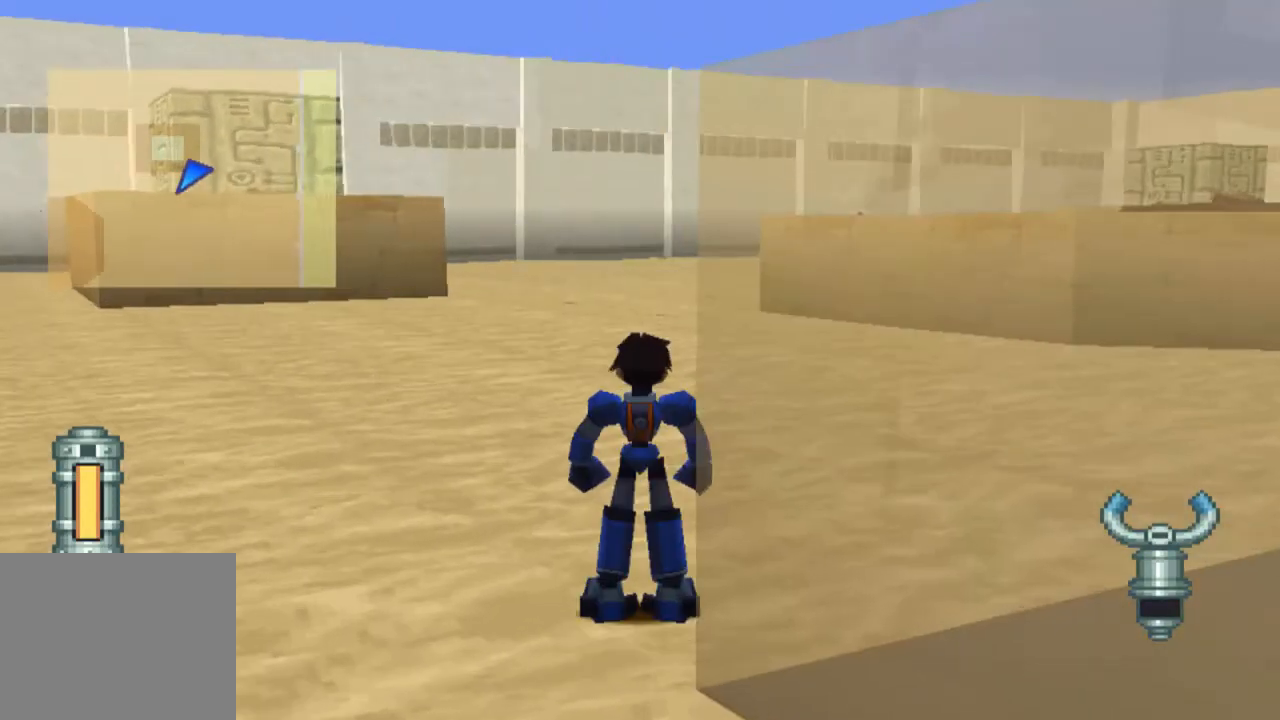
{"buttons": [], "left_stick": "center", "right_stick": "center", "events": []}
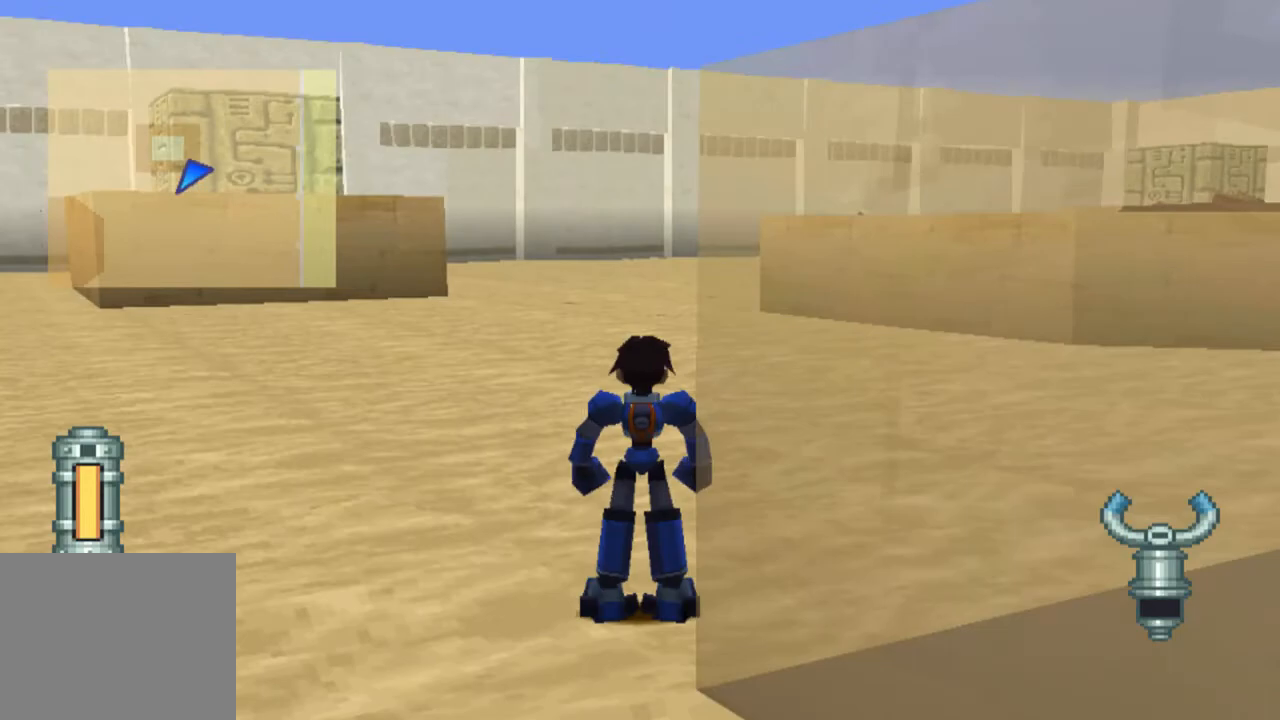
{"buttons": [], "left_stick": "center", "right_stick": "center", "events": []}